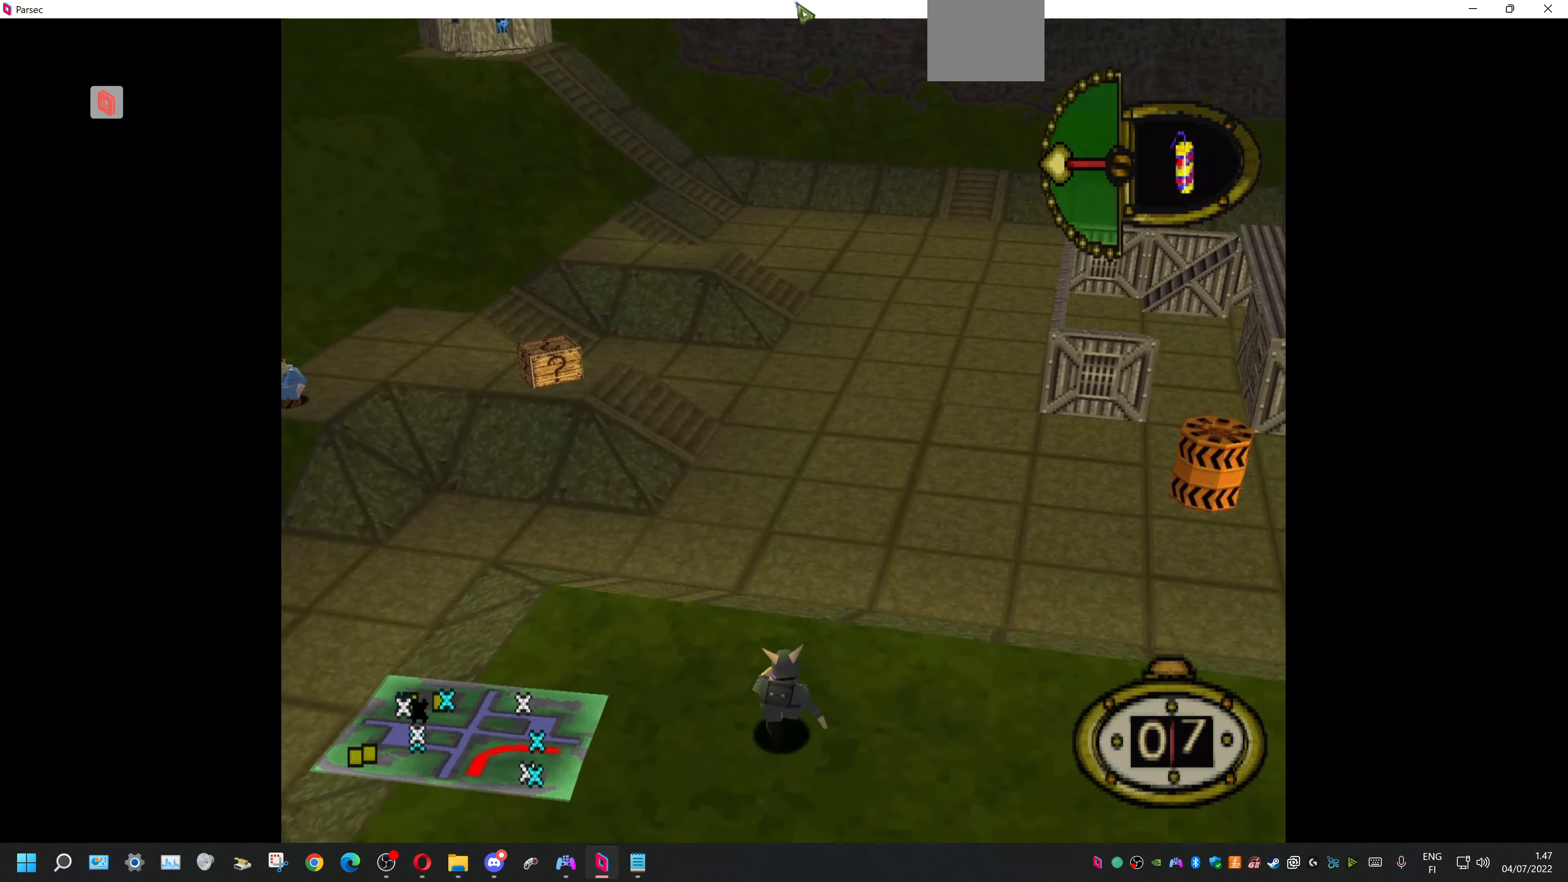
Gameplay with a controller (PlayStation layout); each line is a JSON object with the inputs held at the frame after it. "events" lists button and stick changes between this image and that frame as [ms after this image, input, new state], when the widget could be followed in between. Not read: left_stick right_stick.
{"buttons": ["DPAD_UP"], "events": []}
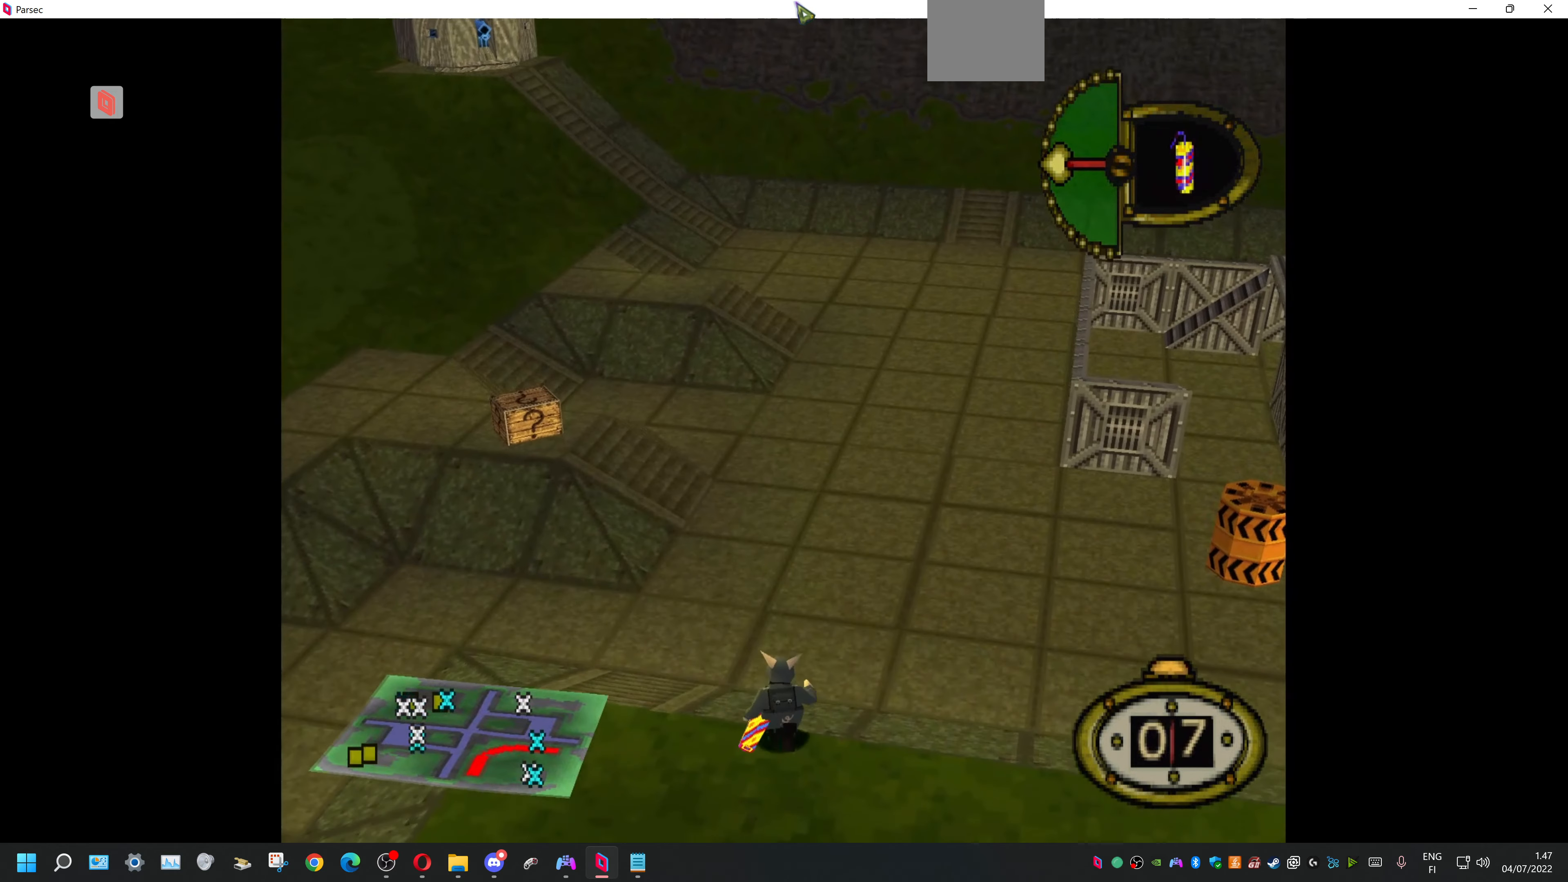
{"buttons": ["DPAD_UP"], "events": []}
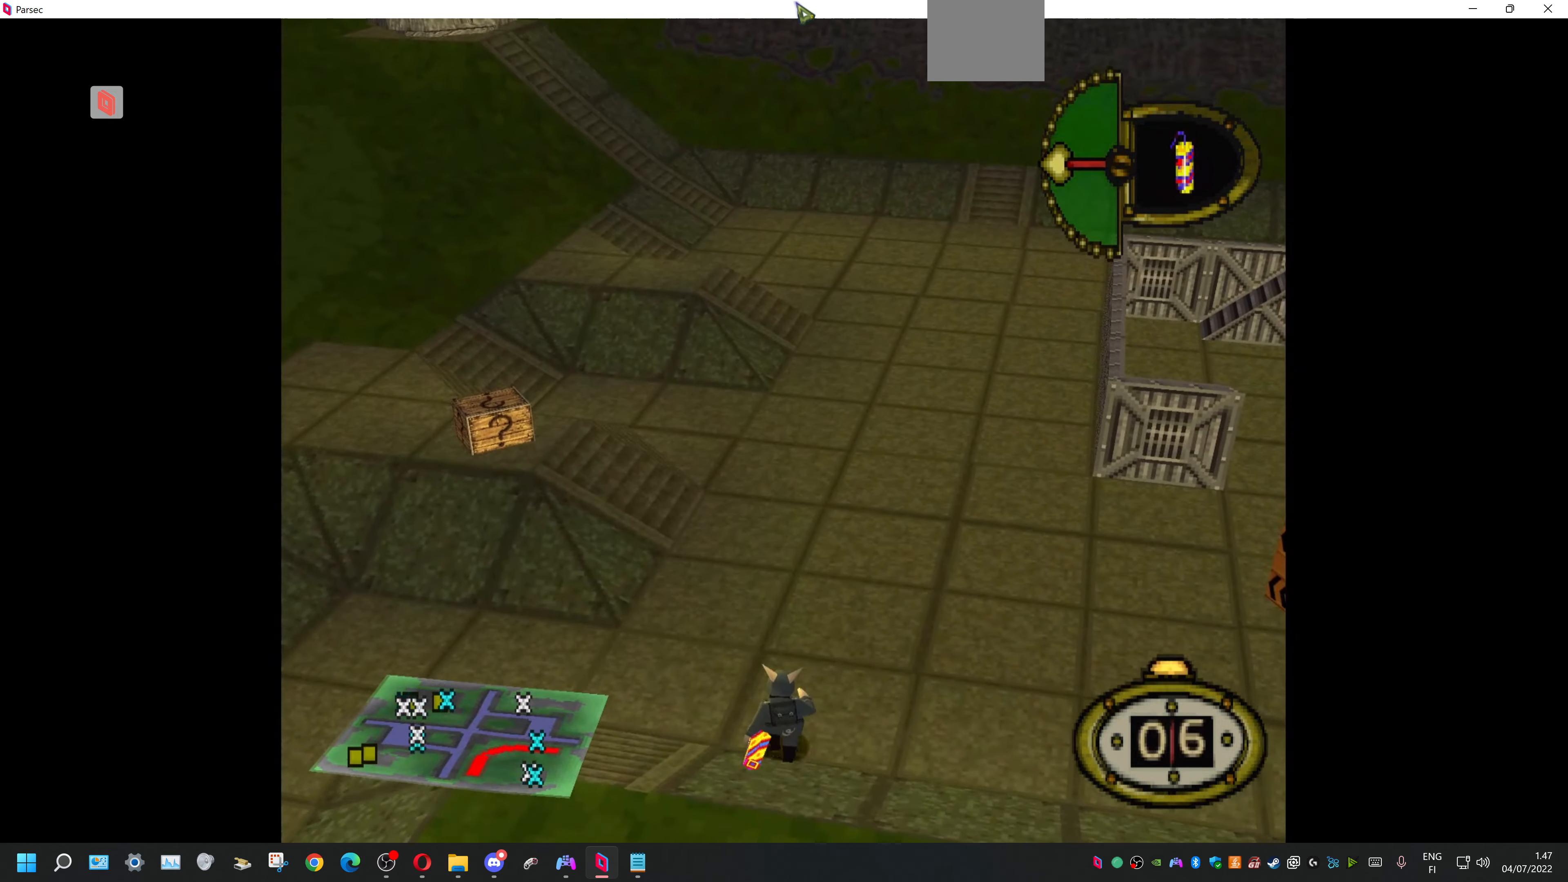
{"buttons": ["DPAD_UP", "DPAD_LEFT"], "events": [[100, "DPAD_LEFT", "down"]]}
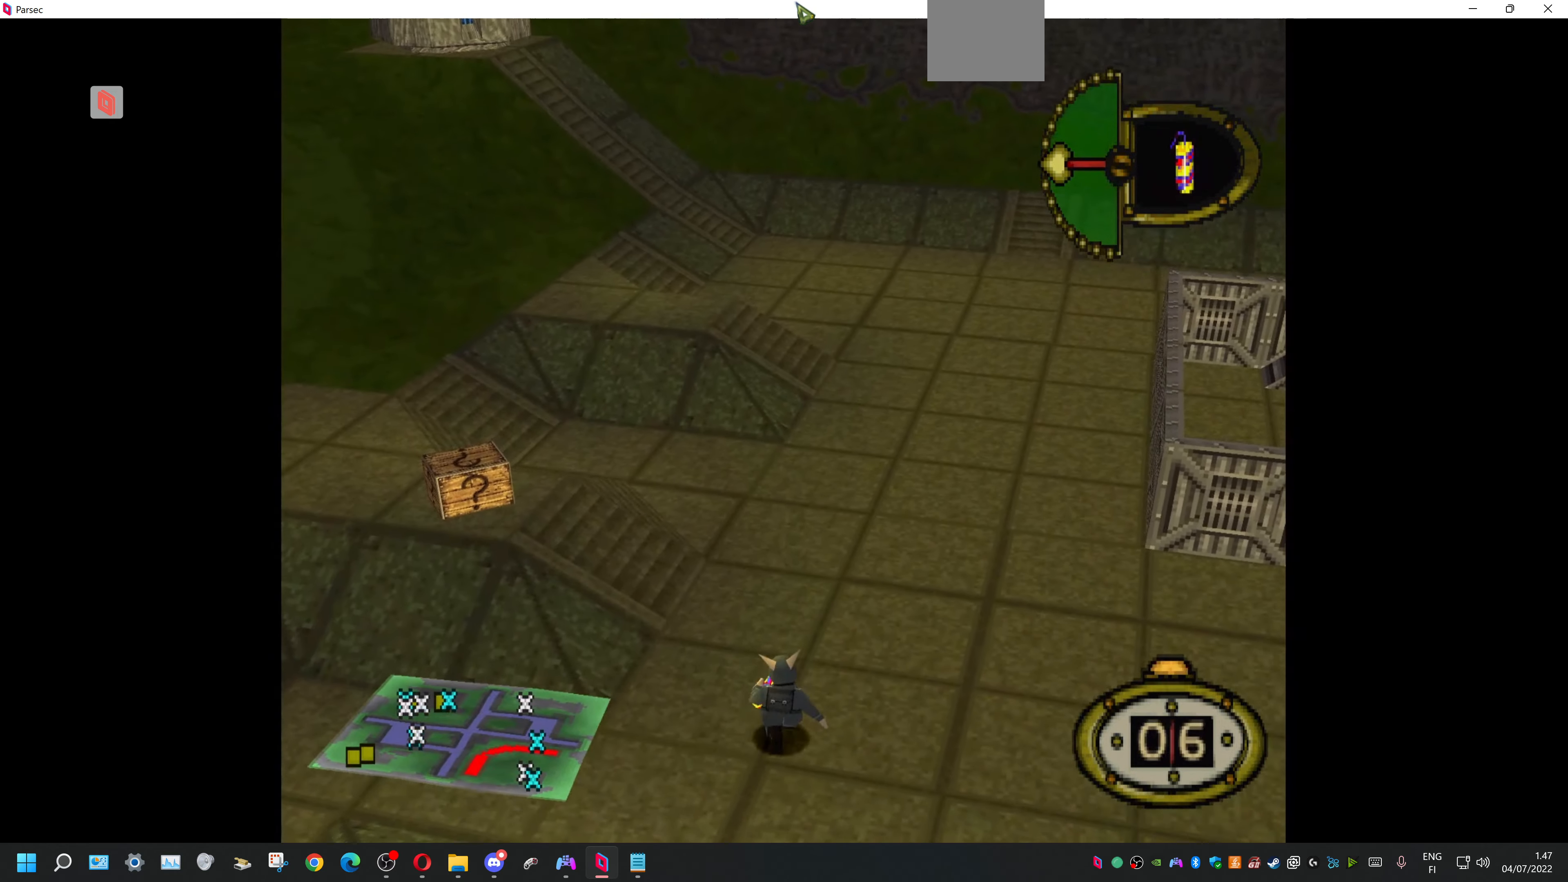
{"buttons": ["DPAD_UP", "DPAD_LEFT"], "events": []}
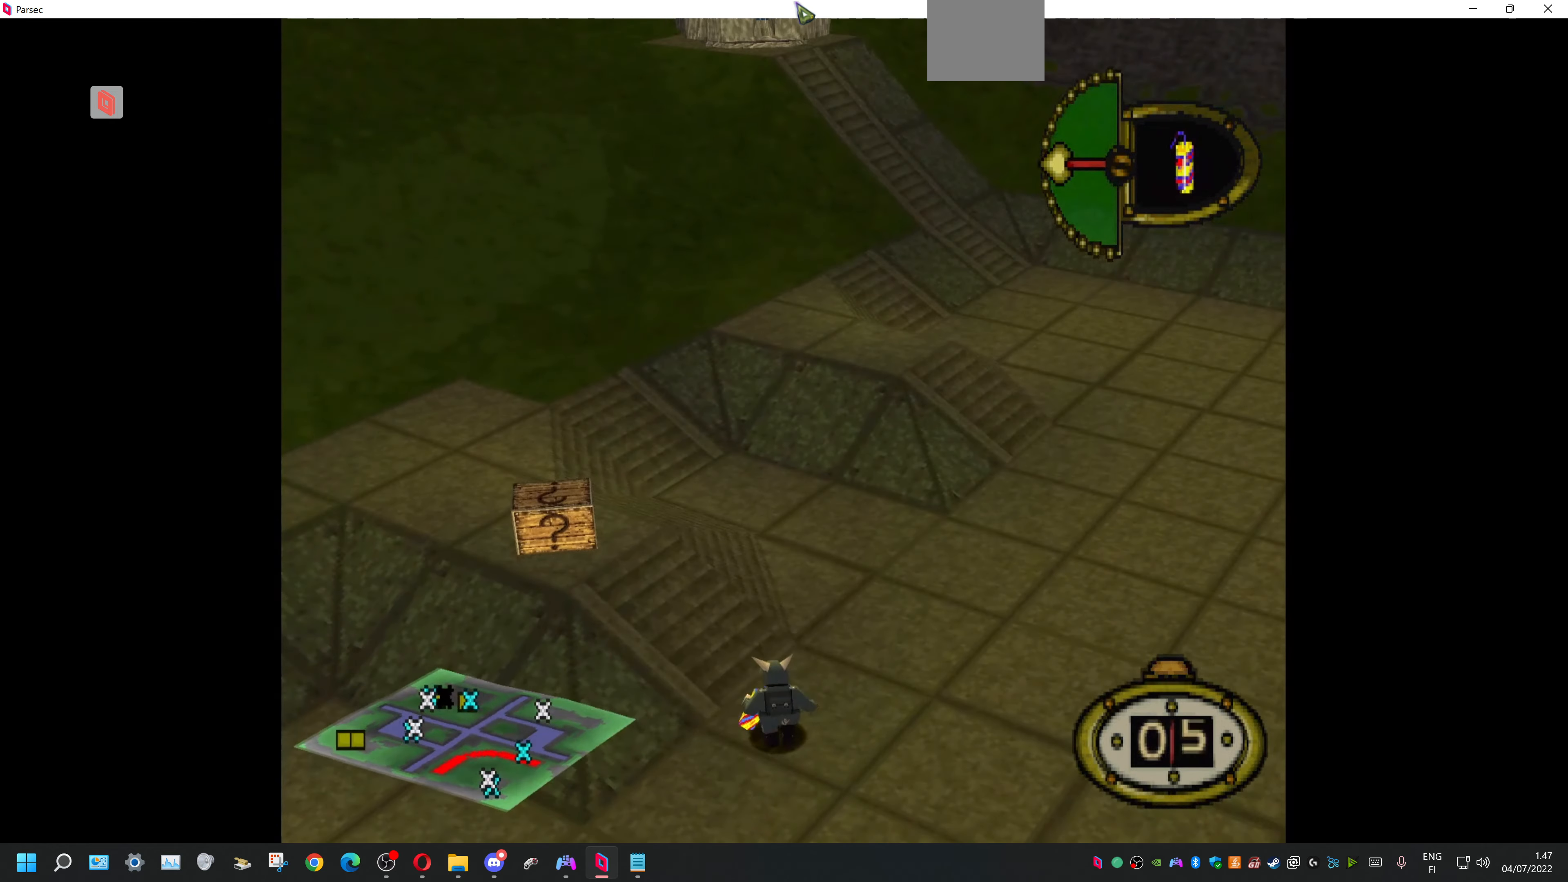
{"buttons": [], "events": [[500, "DPAD_LEFT", "up"], [500, "DPAD_UP", "up"]]}
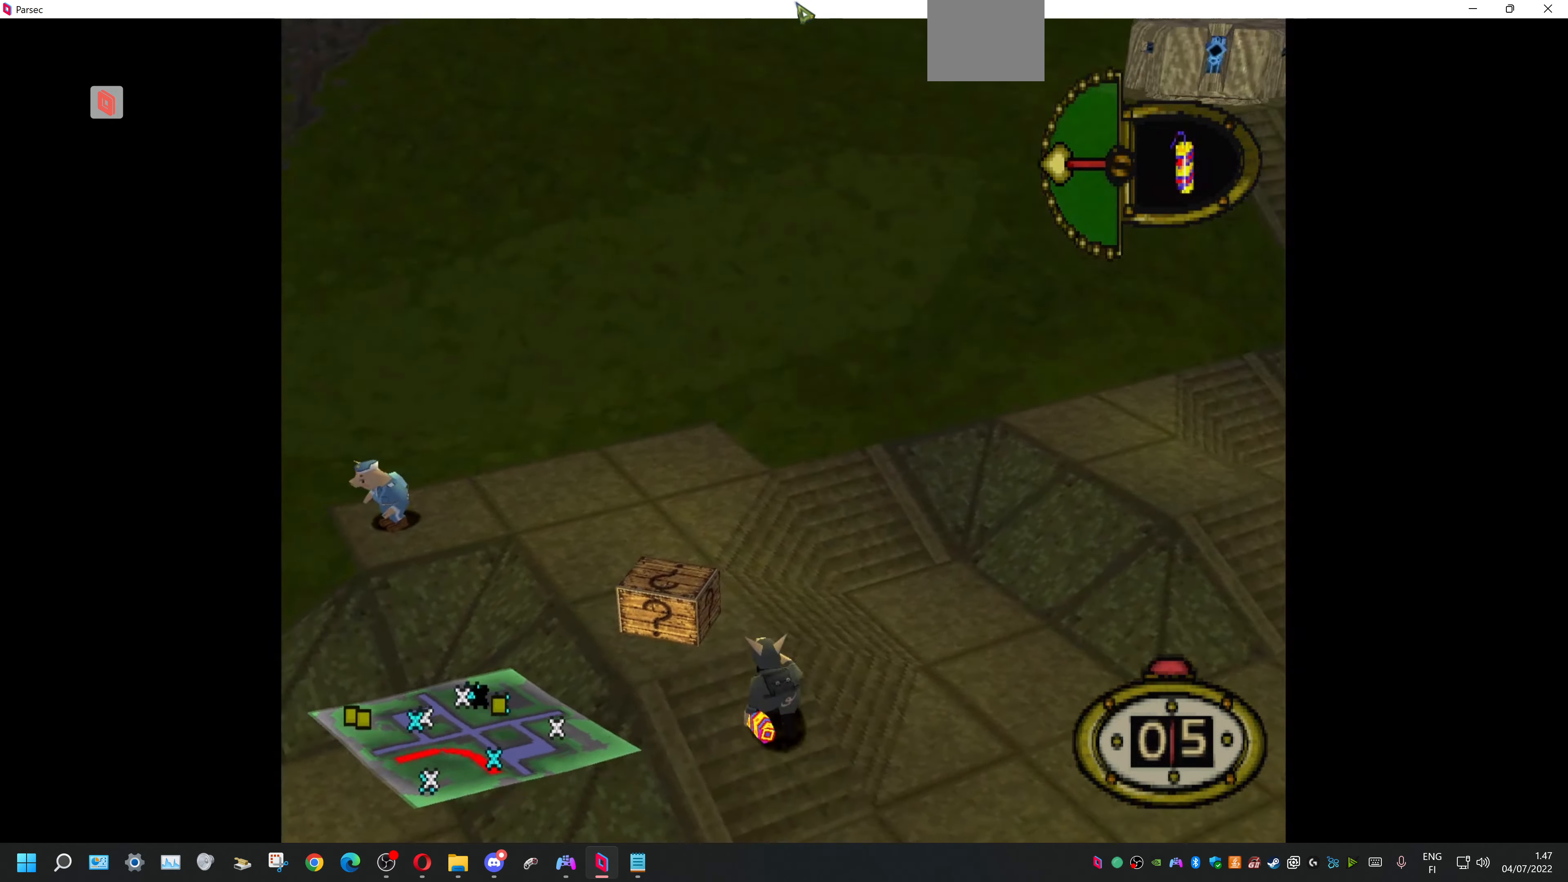
{"buttons": ["DPAD_LEFT"], "events": [[134, "DPAD_LEFT", "down"]]}
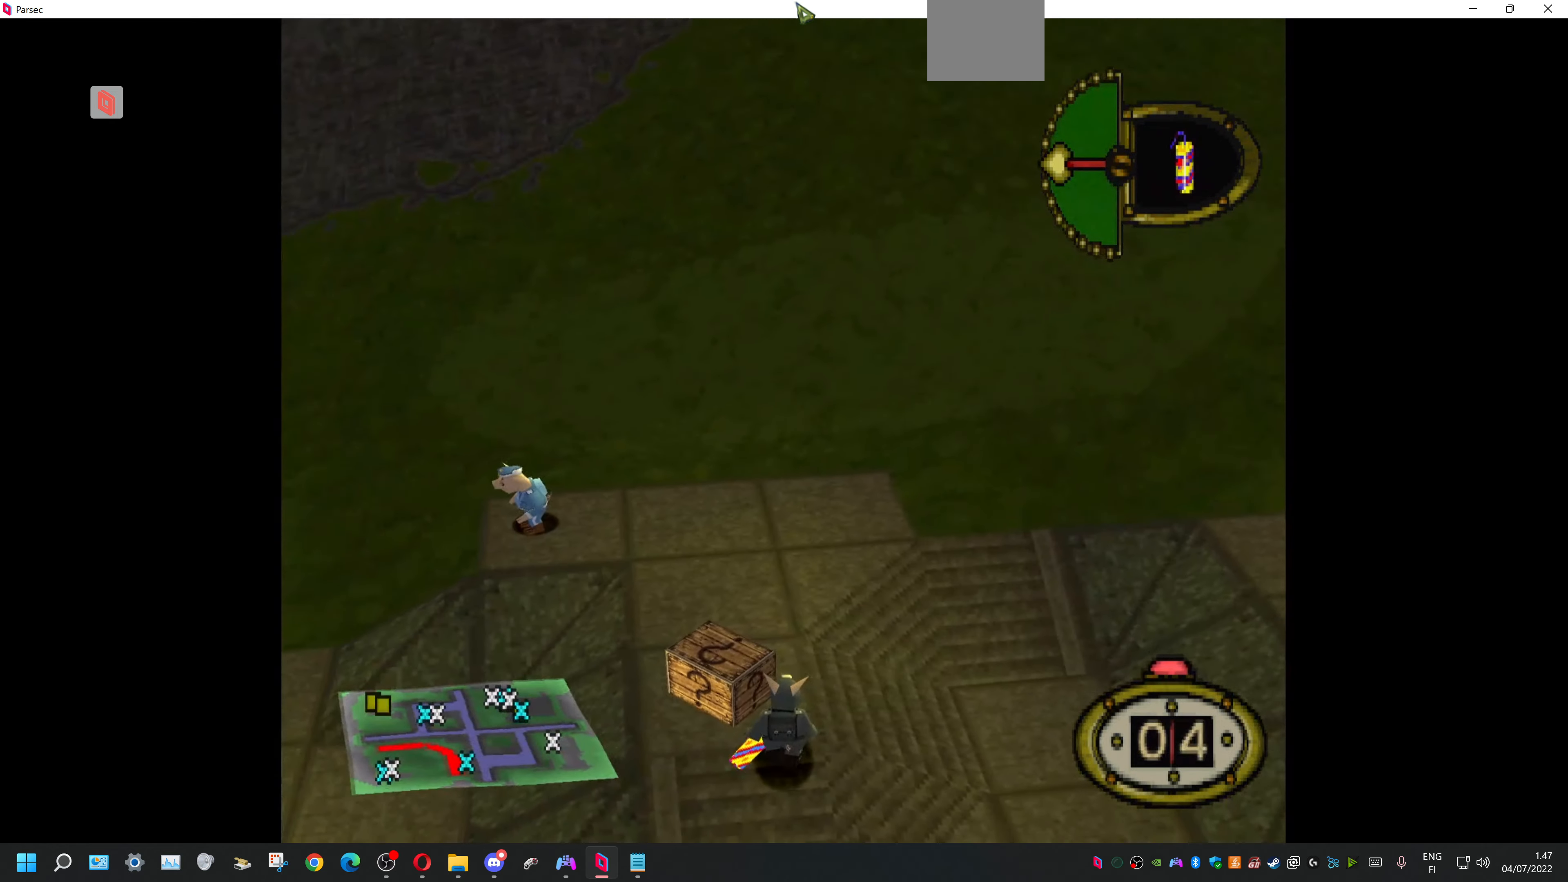
{"buttons": ["DPAD_UP", "DPAD_RIGHT"], "events": [[234, "DPAD_LEFT", "up"], [334, "DPAD_RIGHT", "down"], [334, "DPAD_UP", "down"]]}
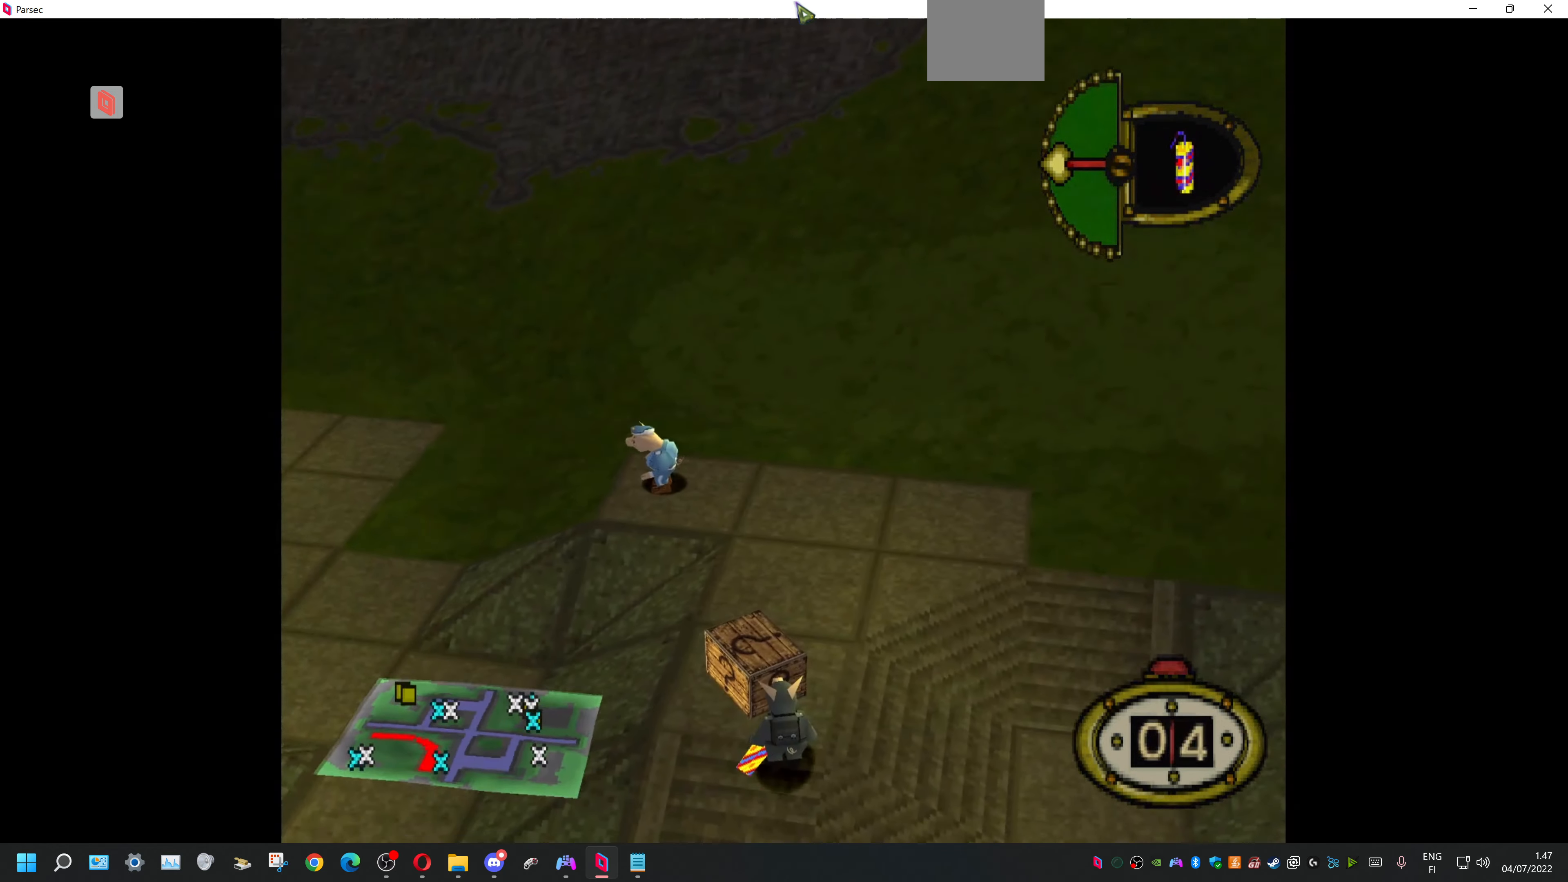
{"buttons": ["DPAD_UP", "DPAD_RIGHT"], "events": [[234, "DPAD_UP", "up"], [500, "DPAD_UP", "down"]]}
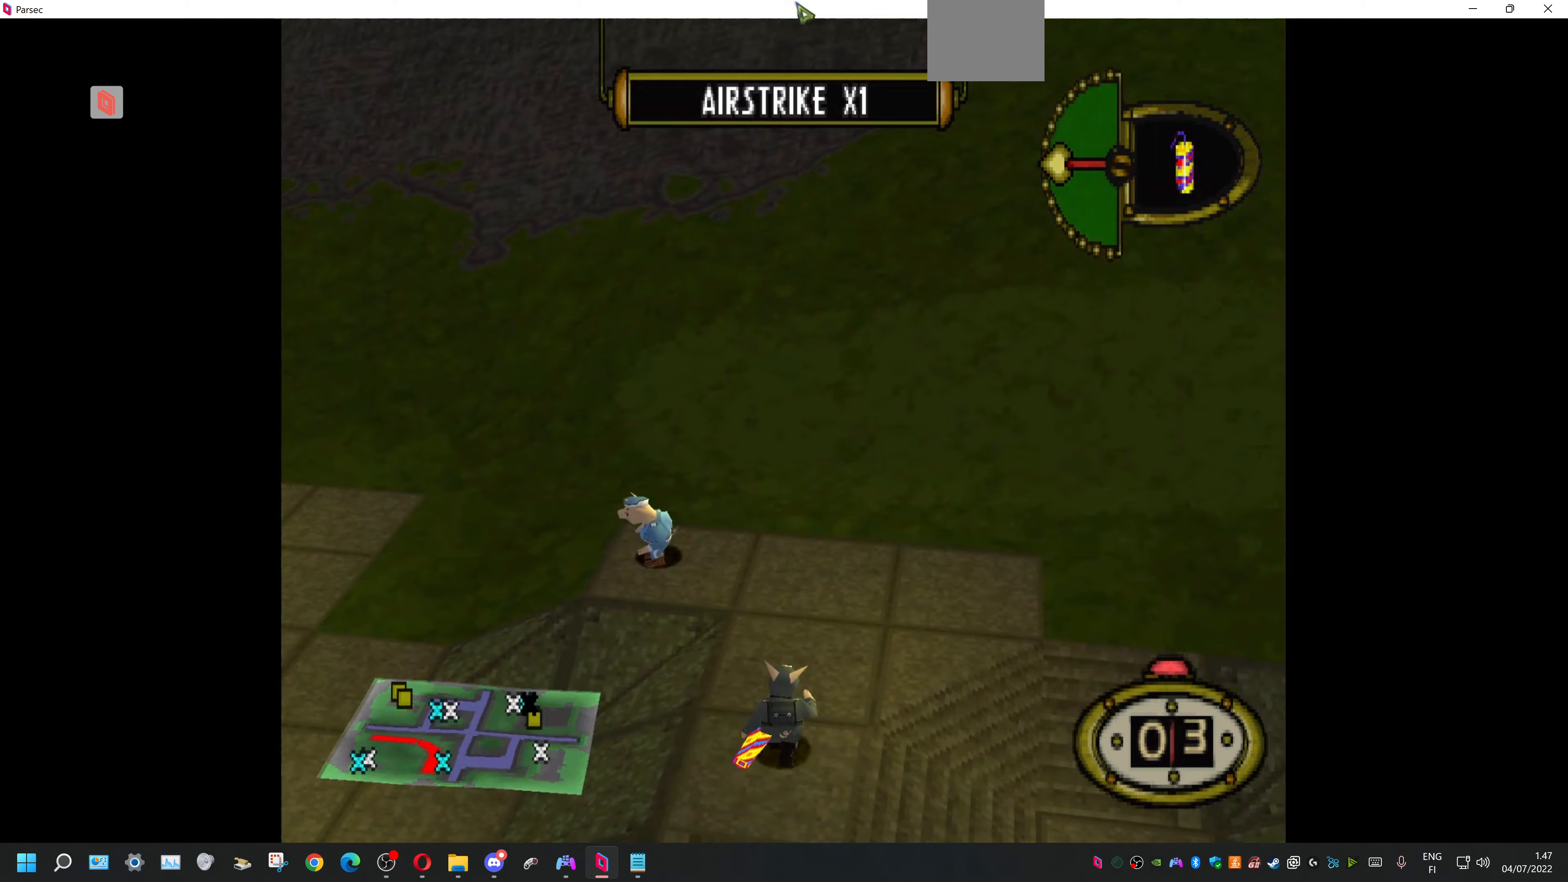
{"buttons": ["DPAD_UP"], "events": [[133, "DPAD_RIGHT", "up"]]}
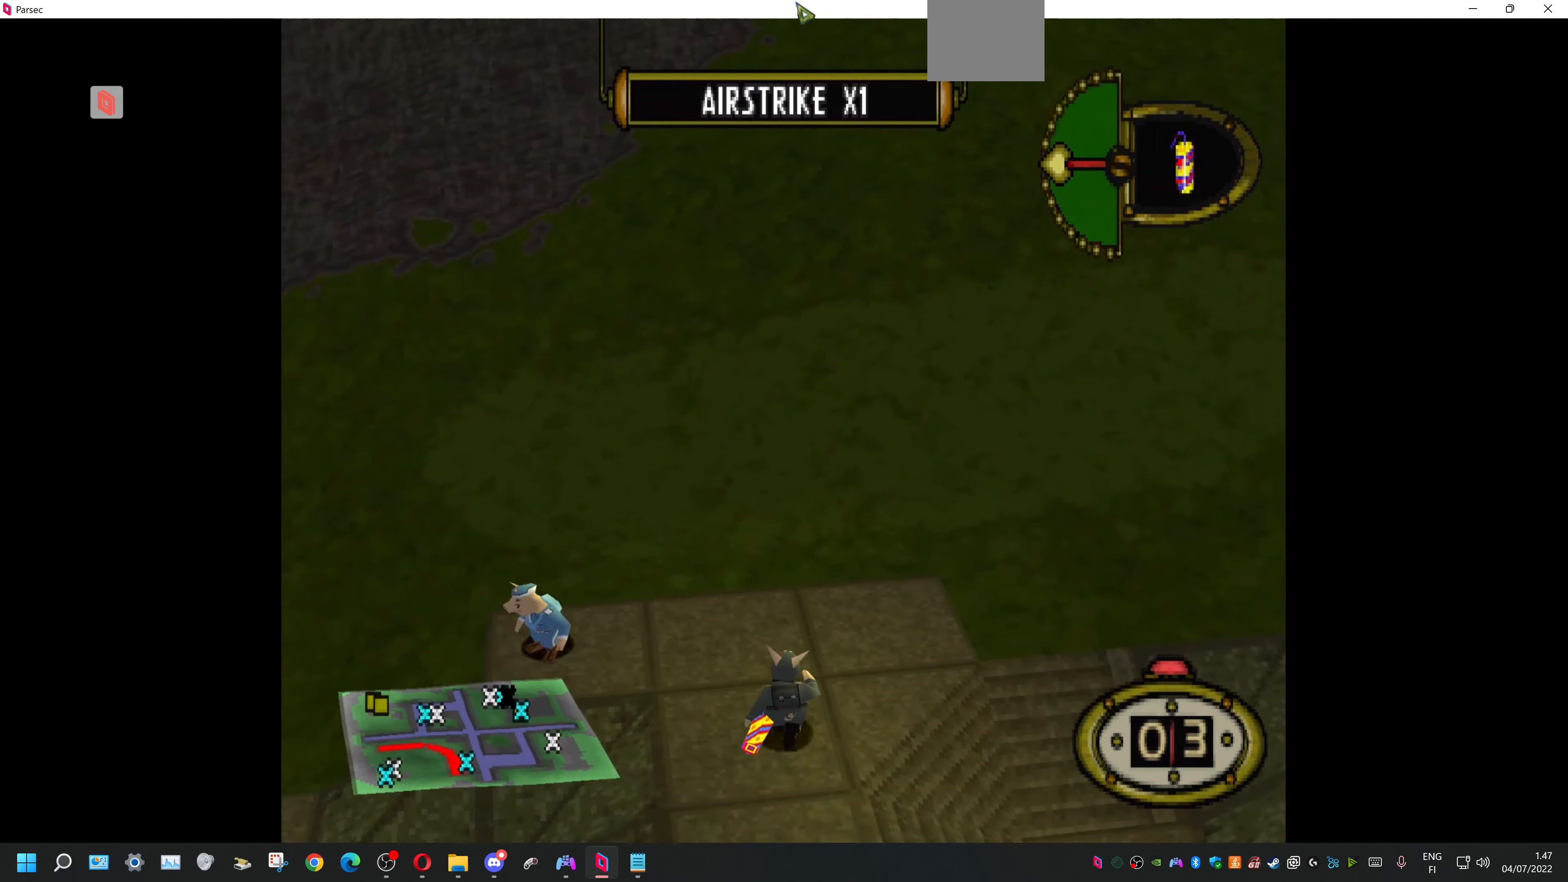
{"buttons": [], "events": [[67, "DPAD_UP", "up"], [233, "DPAD_LEFT", "down"], [467, "DPAD_LEFT", "up"]]}
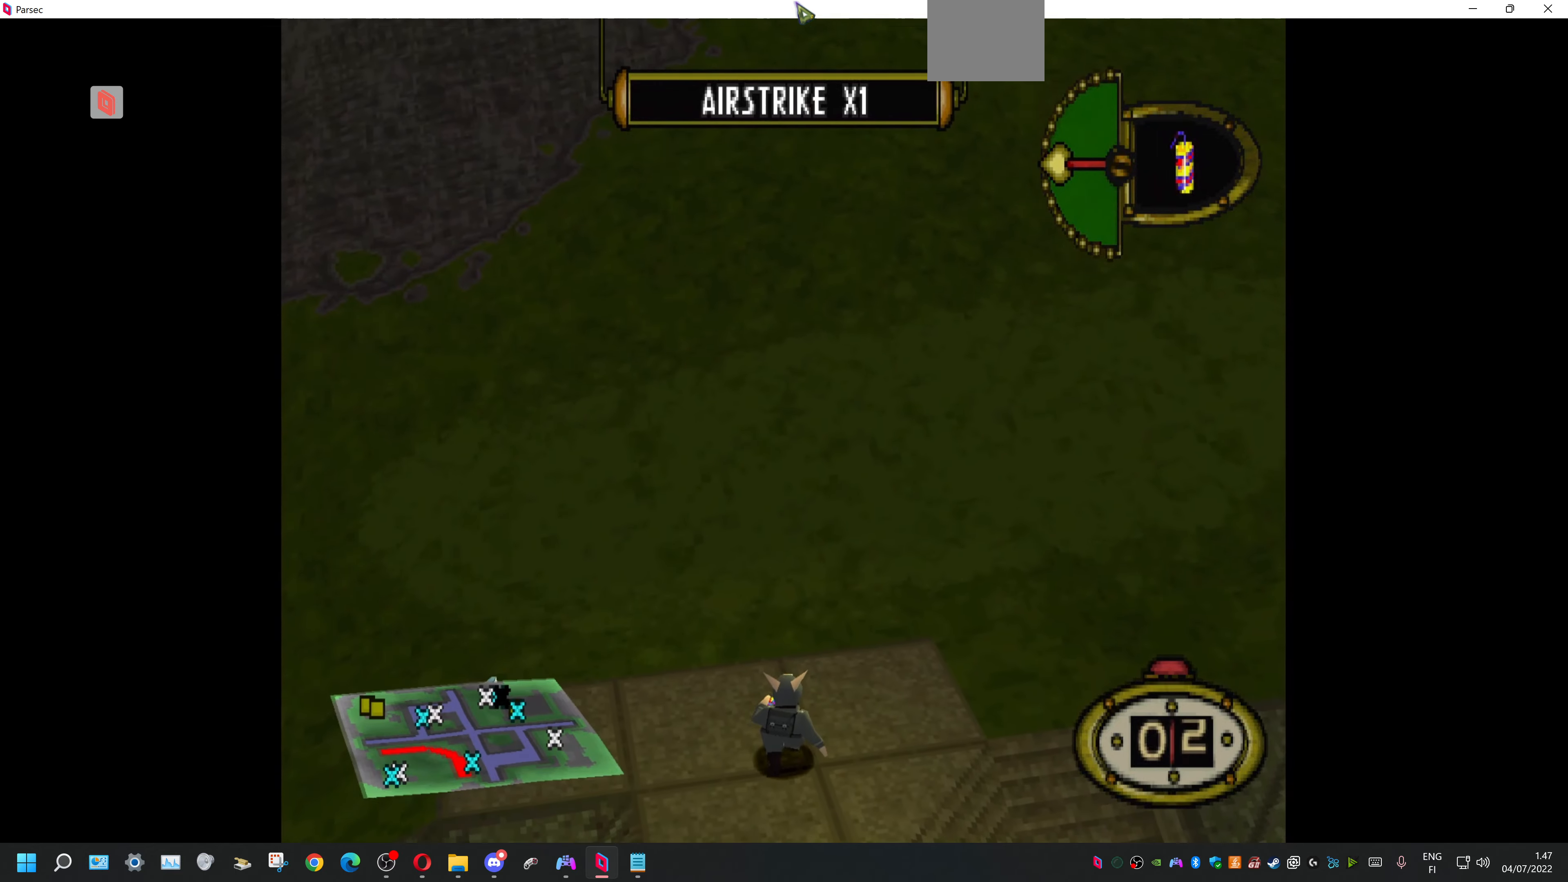
{"buttons": ["CROSS"], "events": [[167, "DPAD_UP", "down"], [233, "DPAD_UP", "up"], [433, "CROSS", "down"]]}
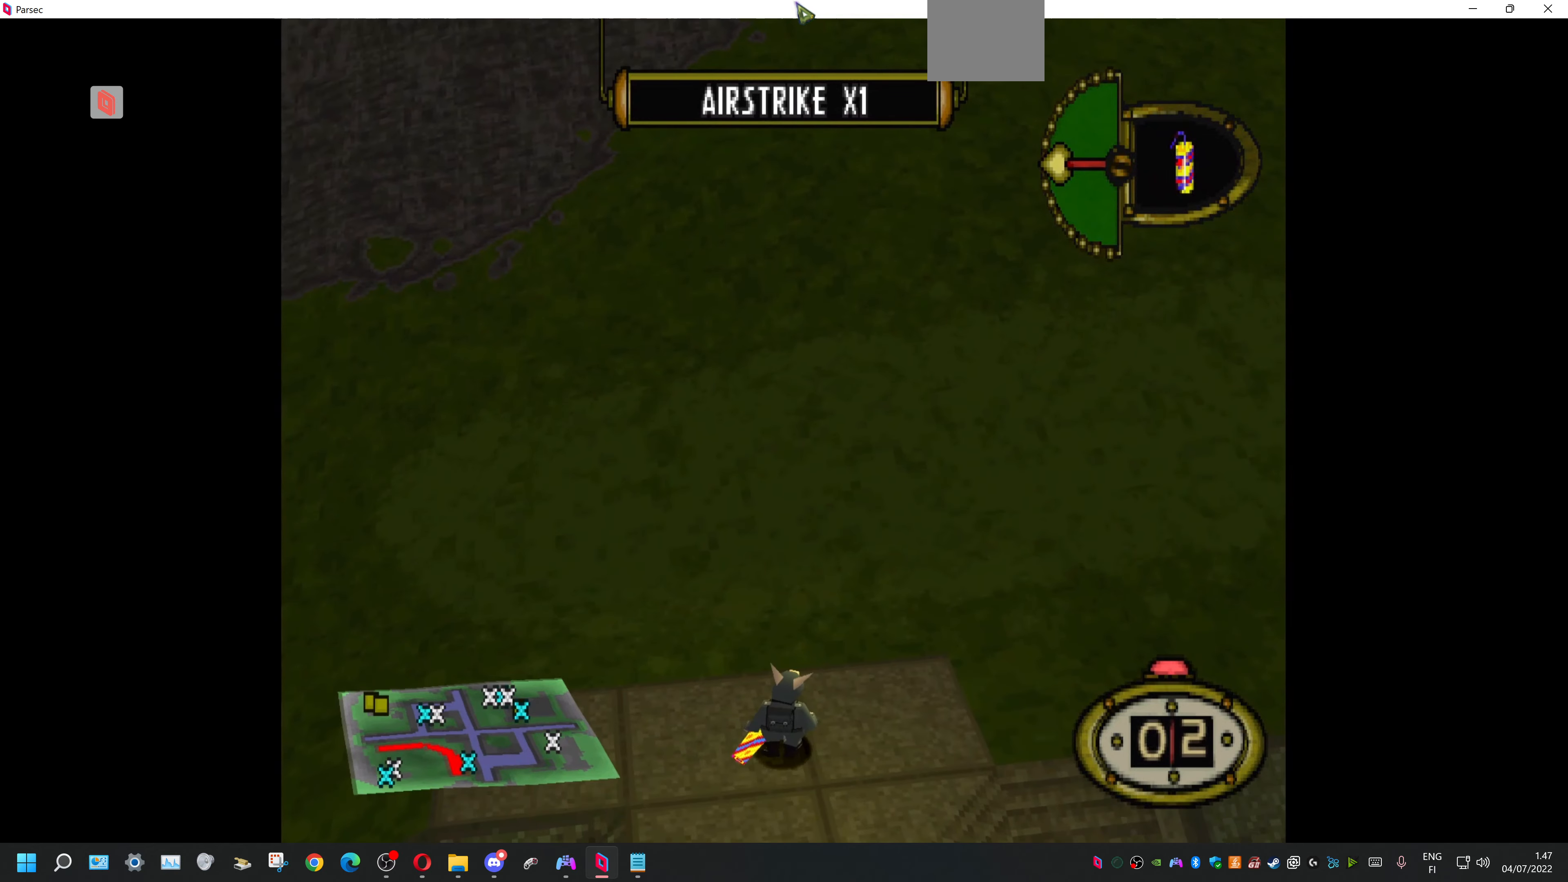
{"buttons": [], "events": [[100, "CROSS", "up"]]}
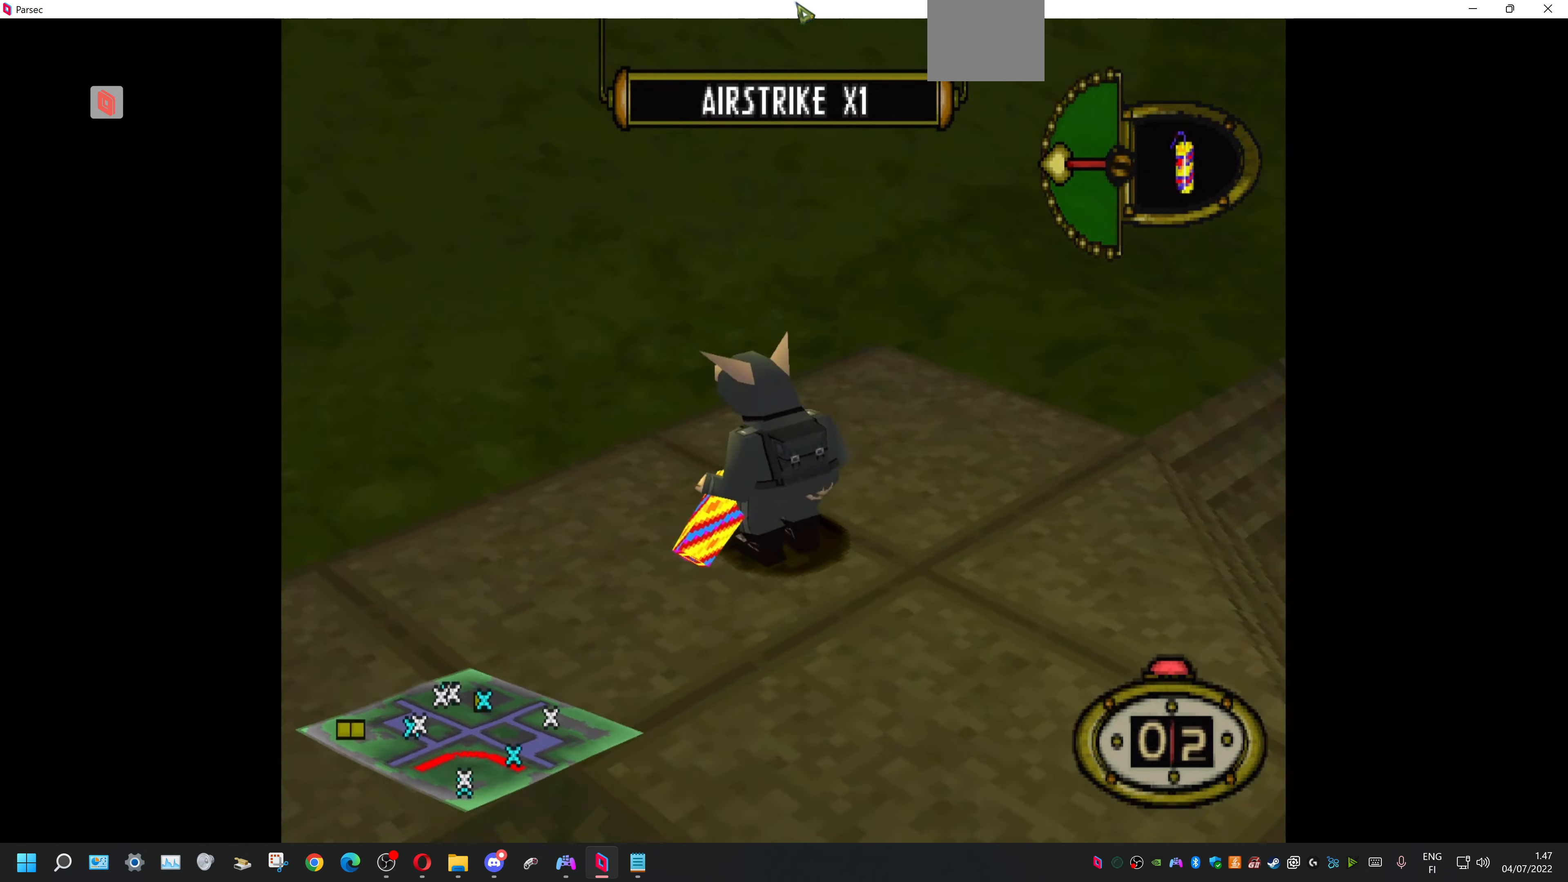
{"buttons": [], "events": []}
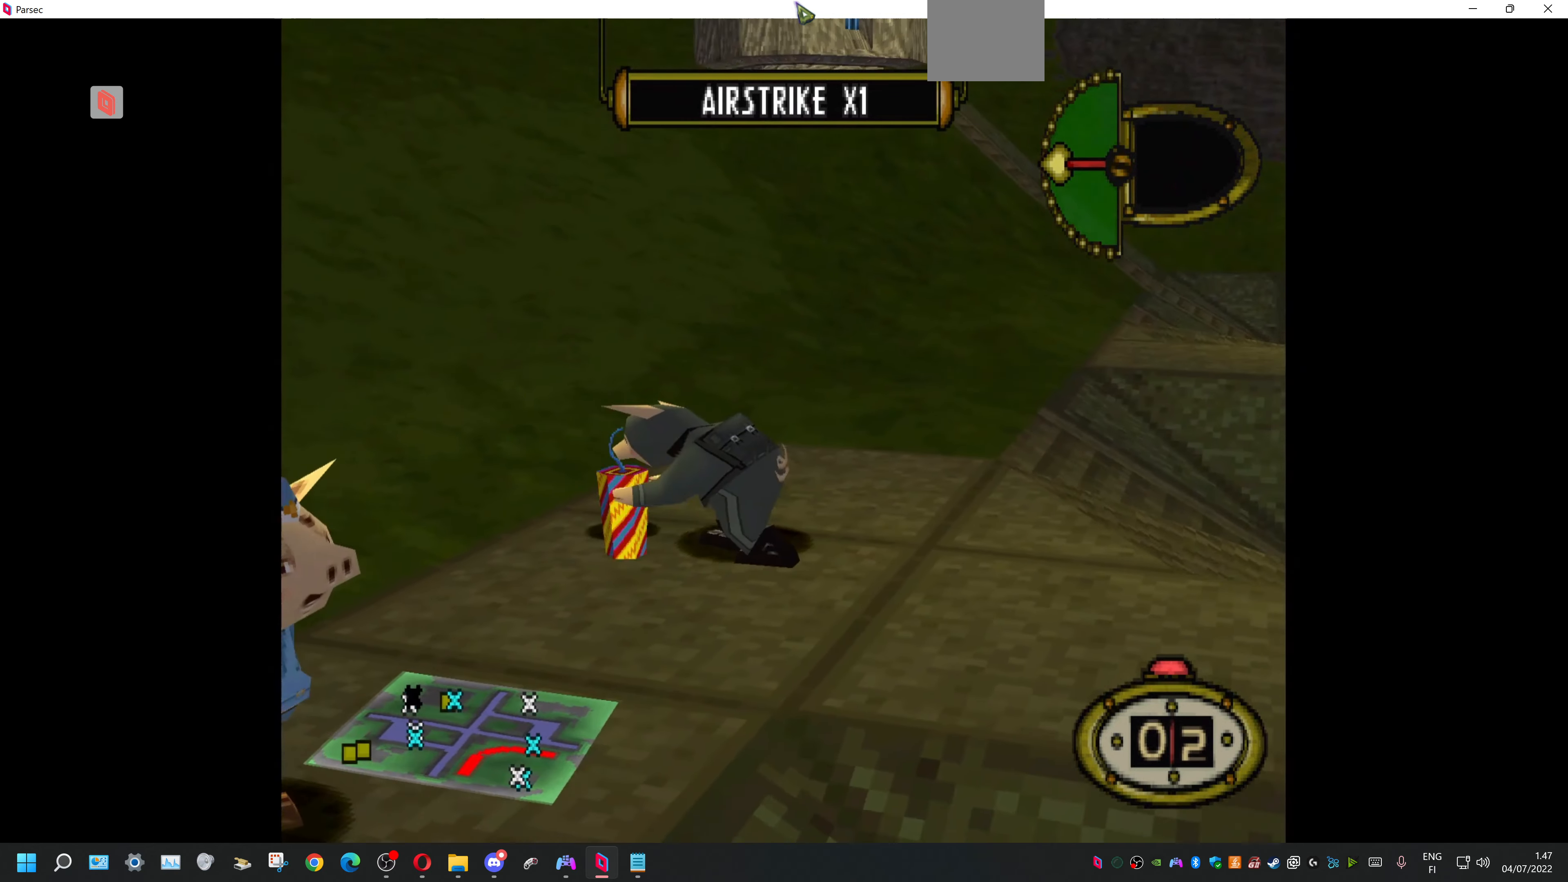
{"buttons": ["DPAD_DOWN", "DPAD_RIGHT"], "events": [[100, "DPAD_DOWN", "down"], [100, "DPAD_RIGHT", "down"]]}
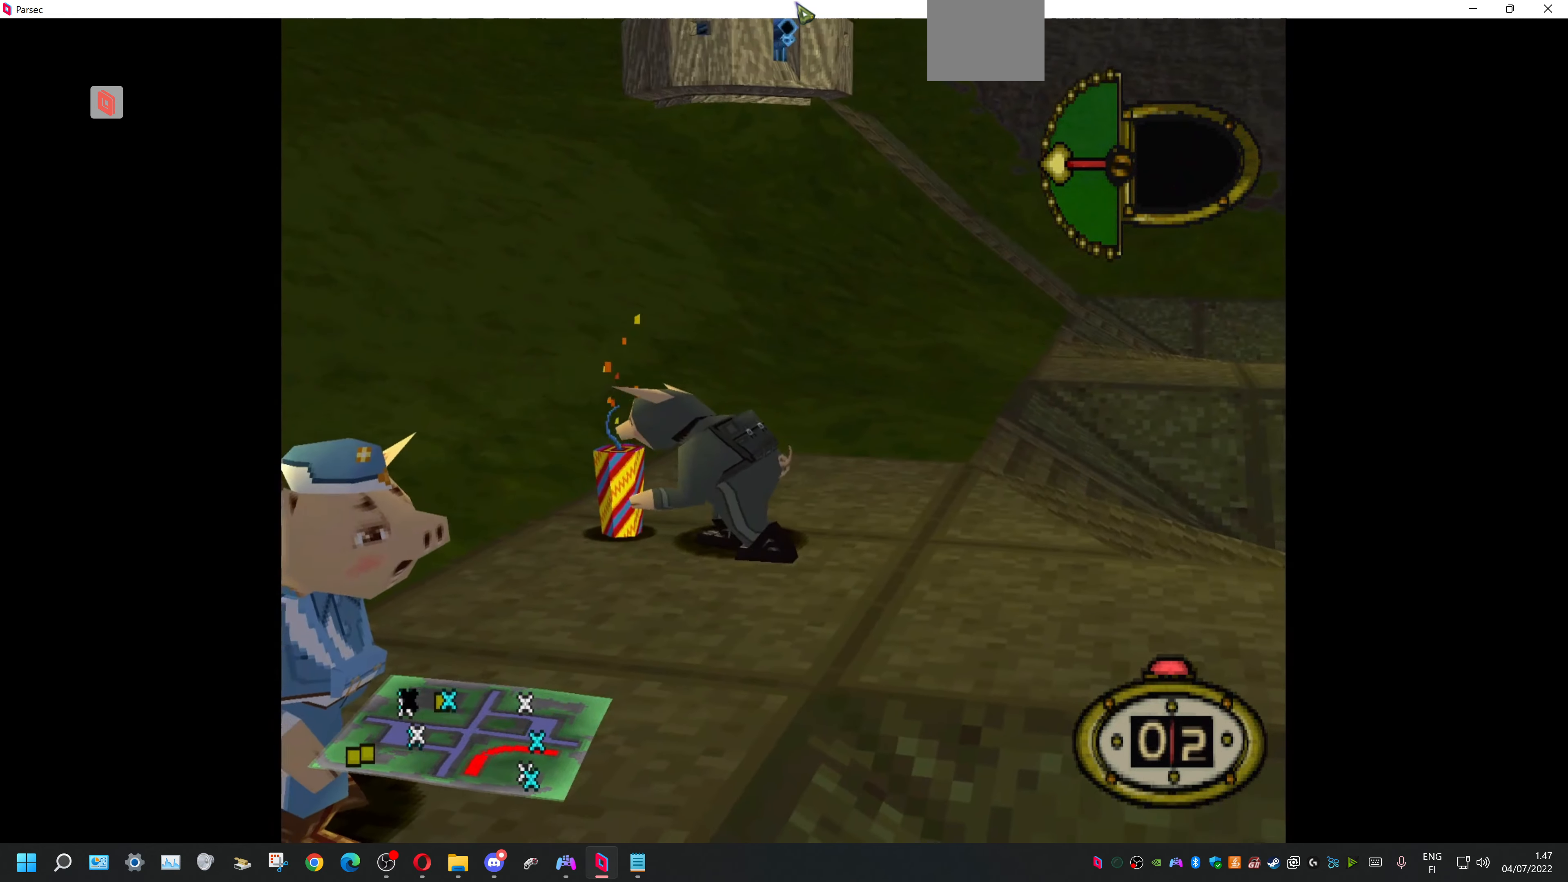
{"buttons": ["DPAD_UP", "DPAD_RIGHT"], "events": [[467, "DPAD_DOWN", "up"], [500, "DPAD_UP", "down"]]}
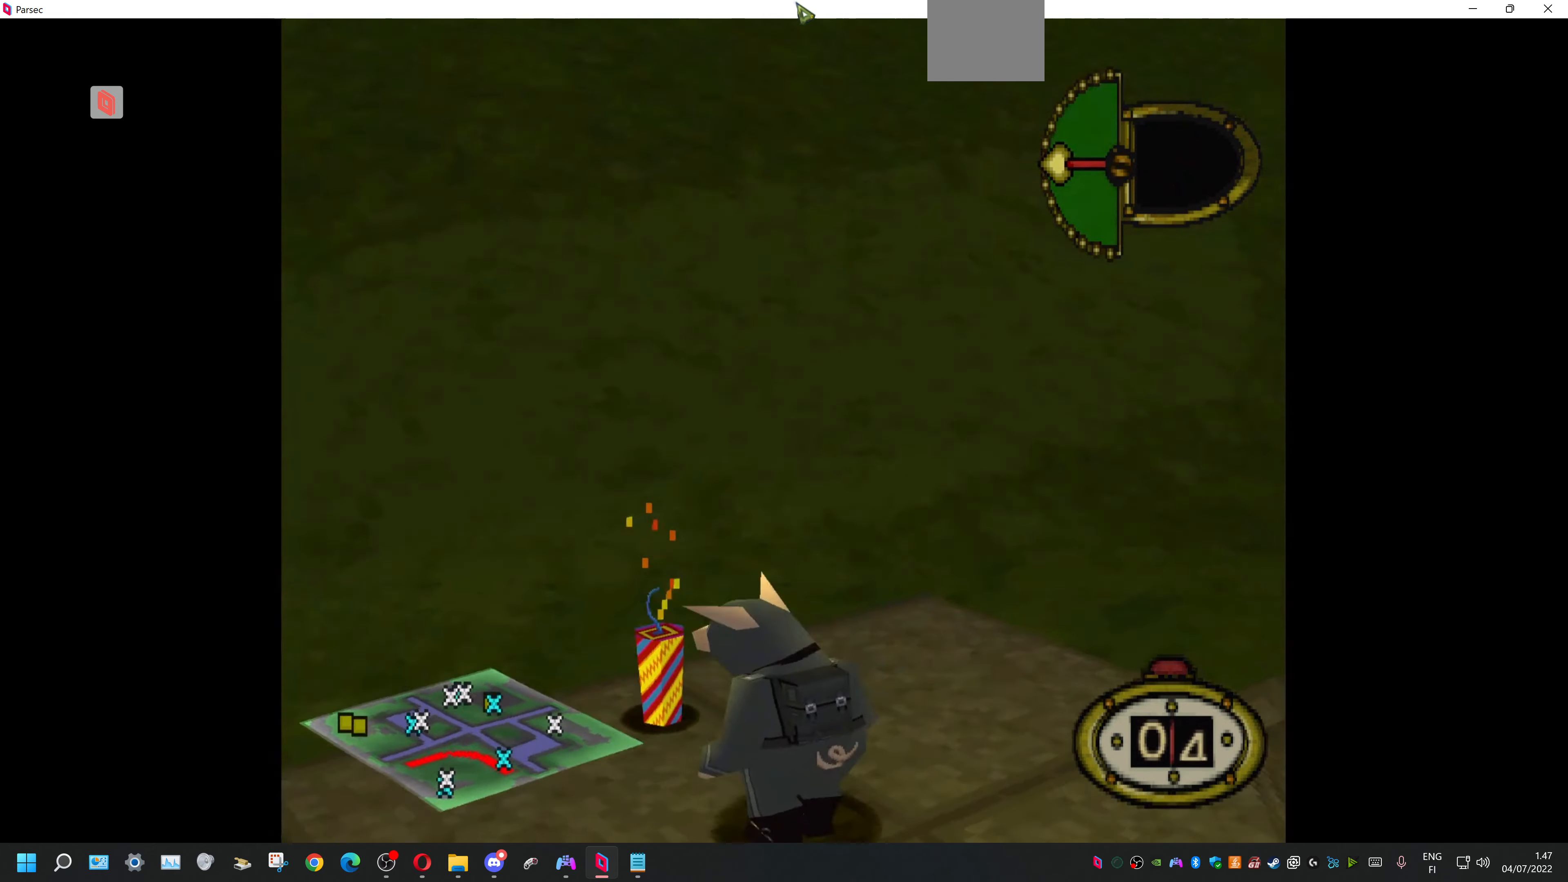
{"buttons": ["DPAD_UP", "DPAD_RIGHT"], "events": []}
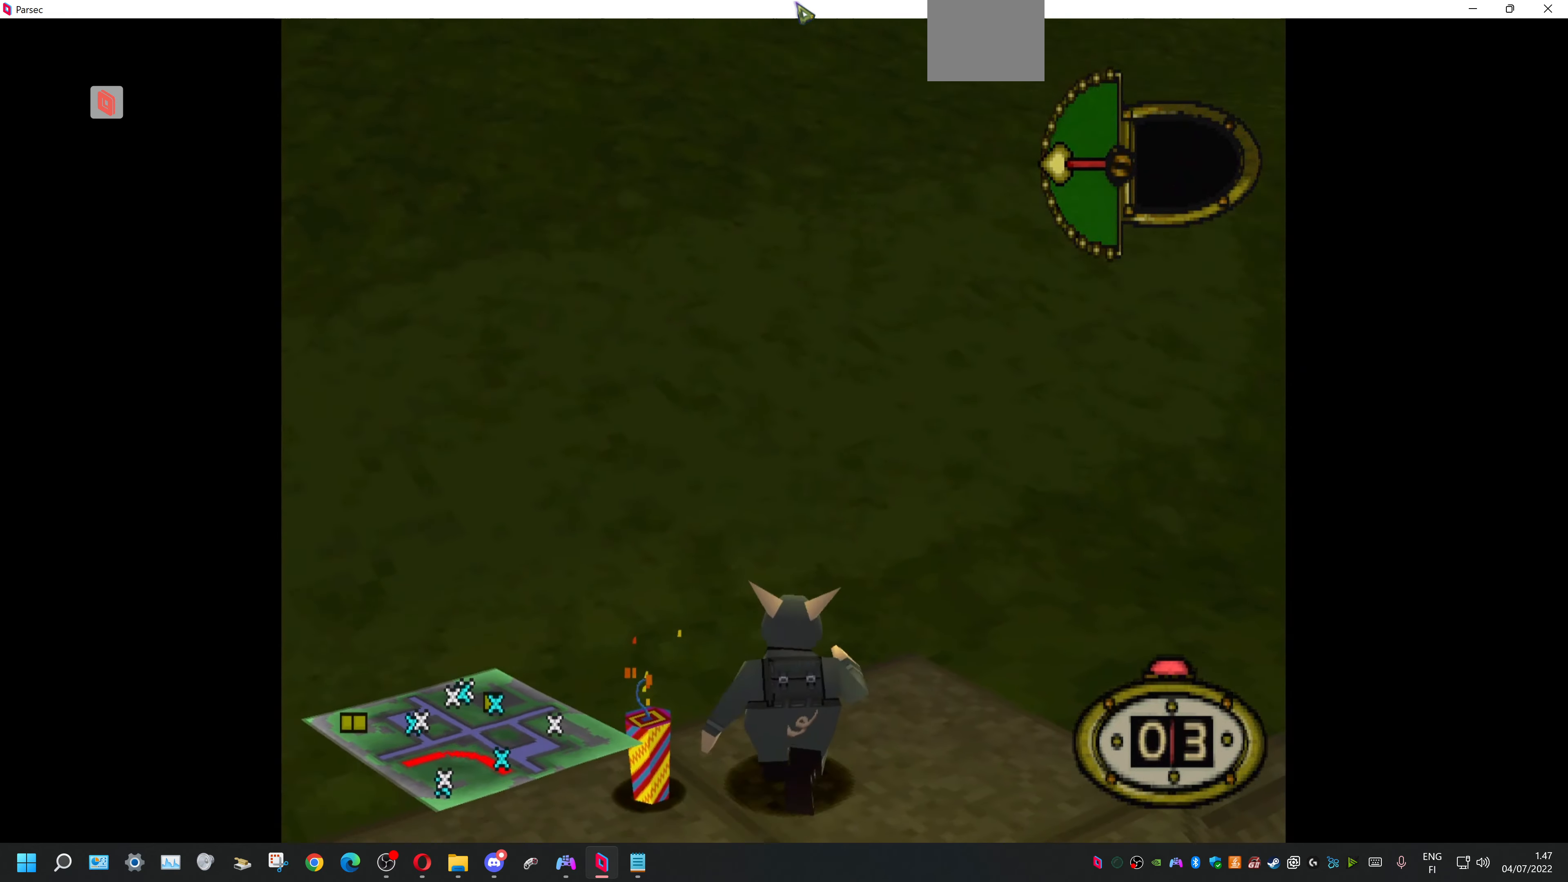
{"buttons": ["DPAD_UP"], "events": [[300, "DPAD_RIGHT", "up"]]}
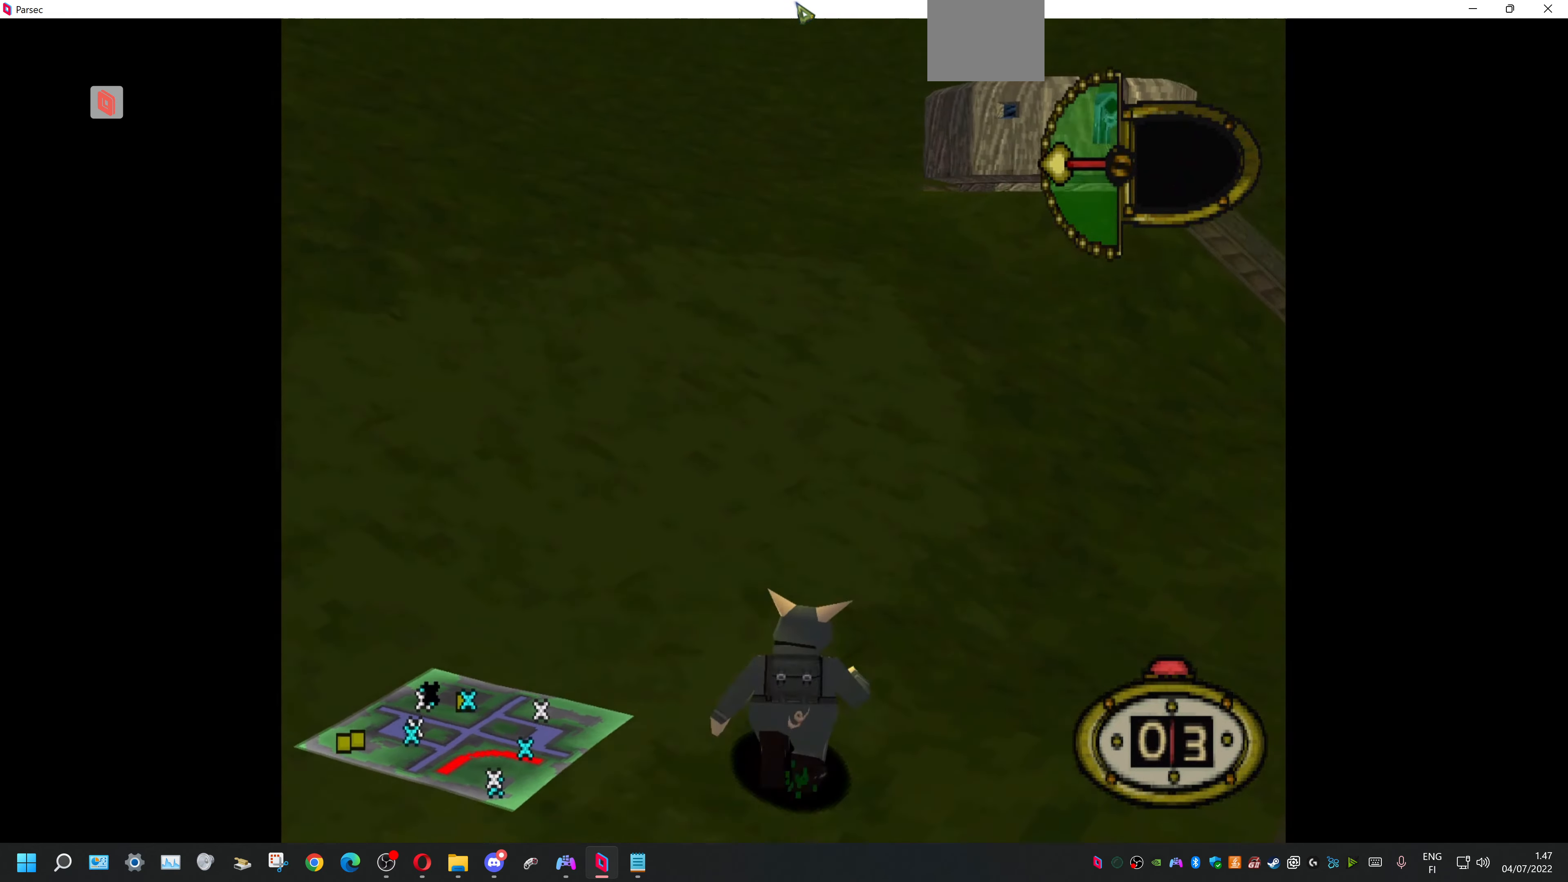
{"buttons": ["DPAD_UP"], "events": []}
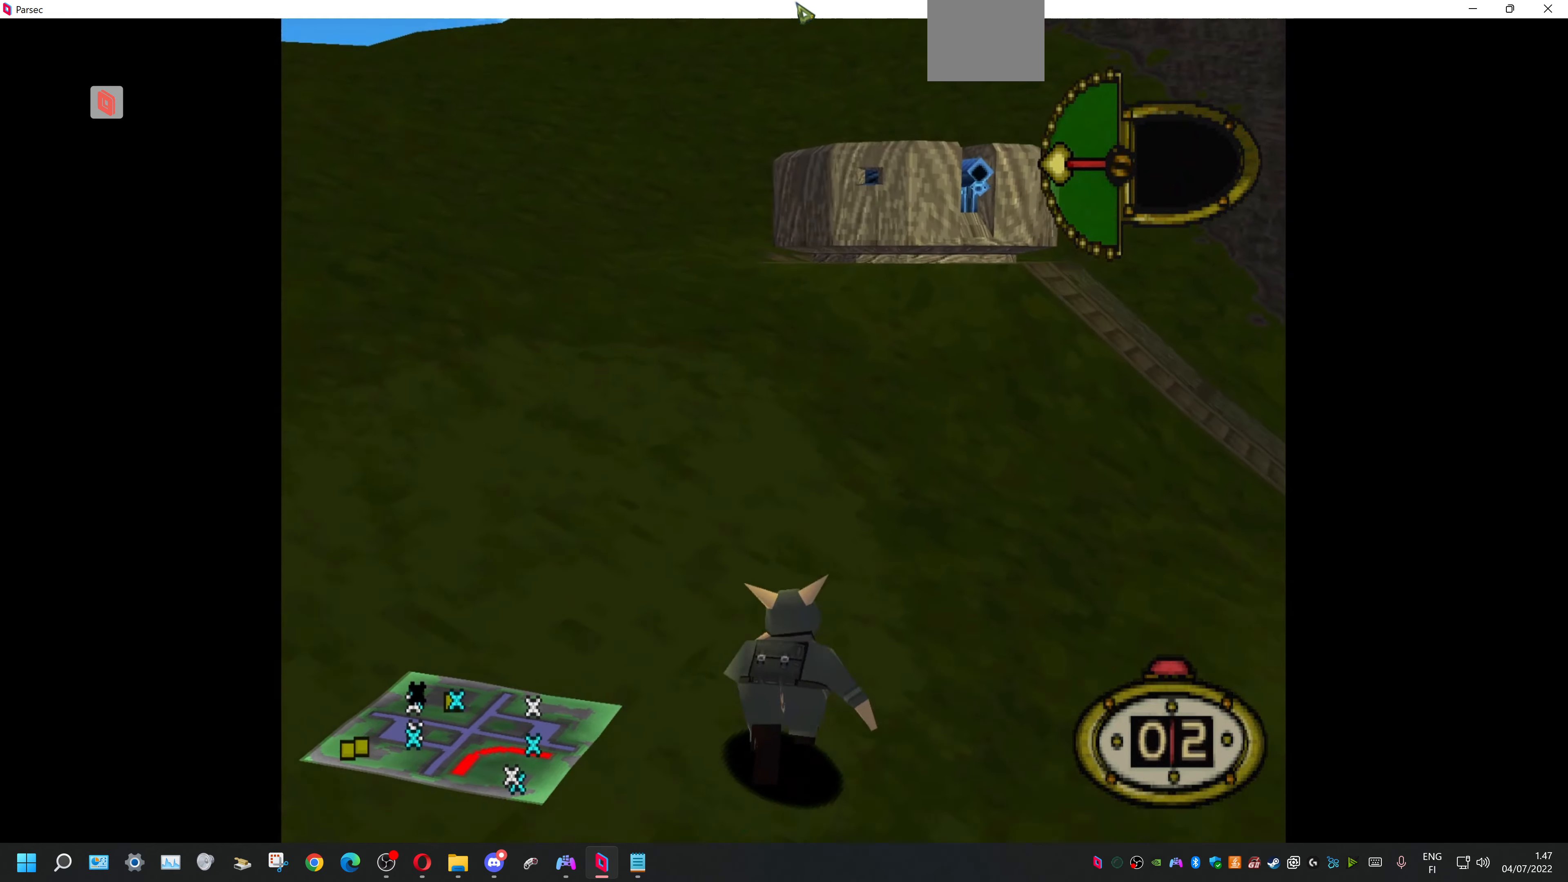
{"buttons": ["DPAD_UP"], "events": []}
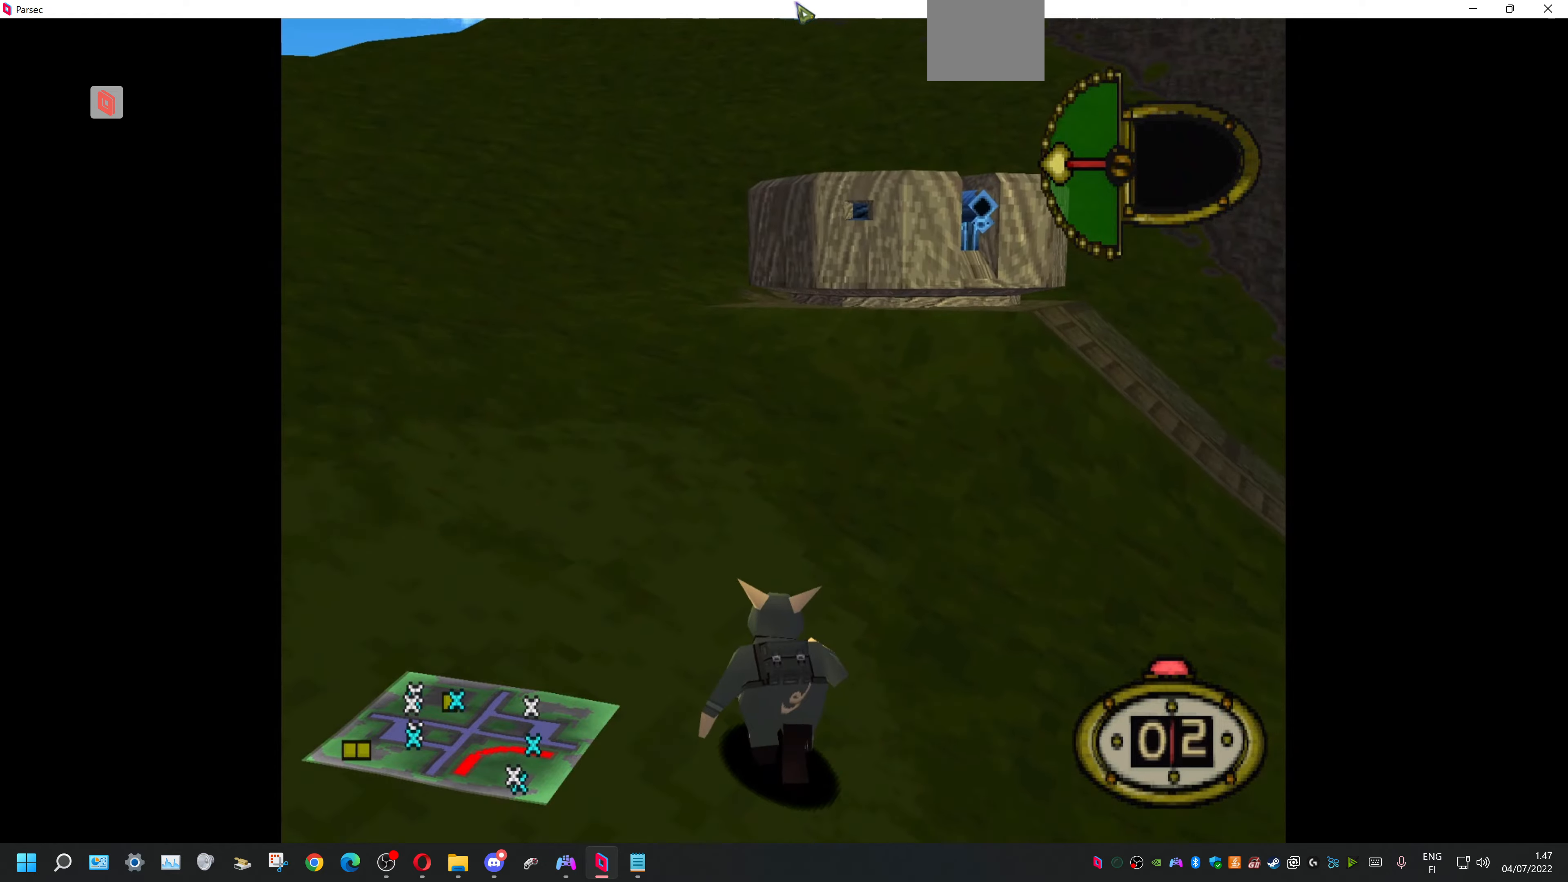
{"buttons": ["DPAD_UP", "DPAD_RIGHT"], "events": [[400, "DPAD_RIGHT", "down"]]}
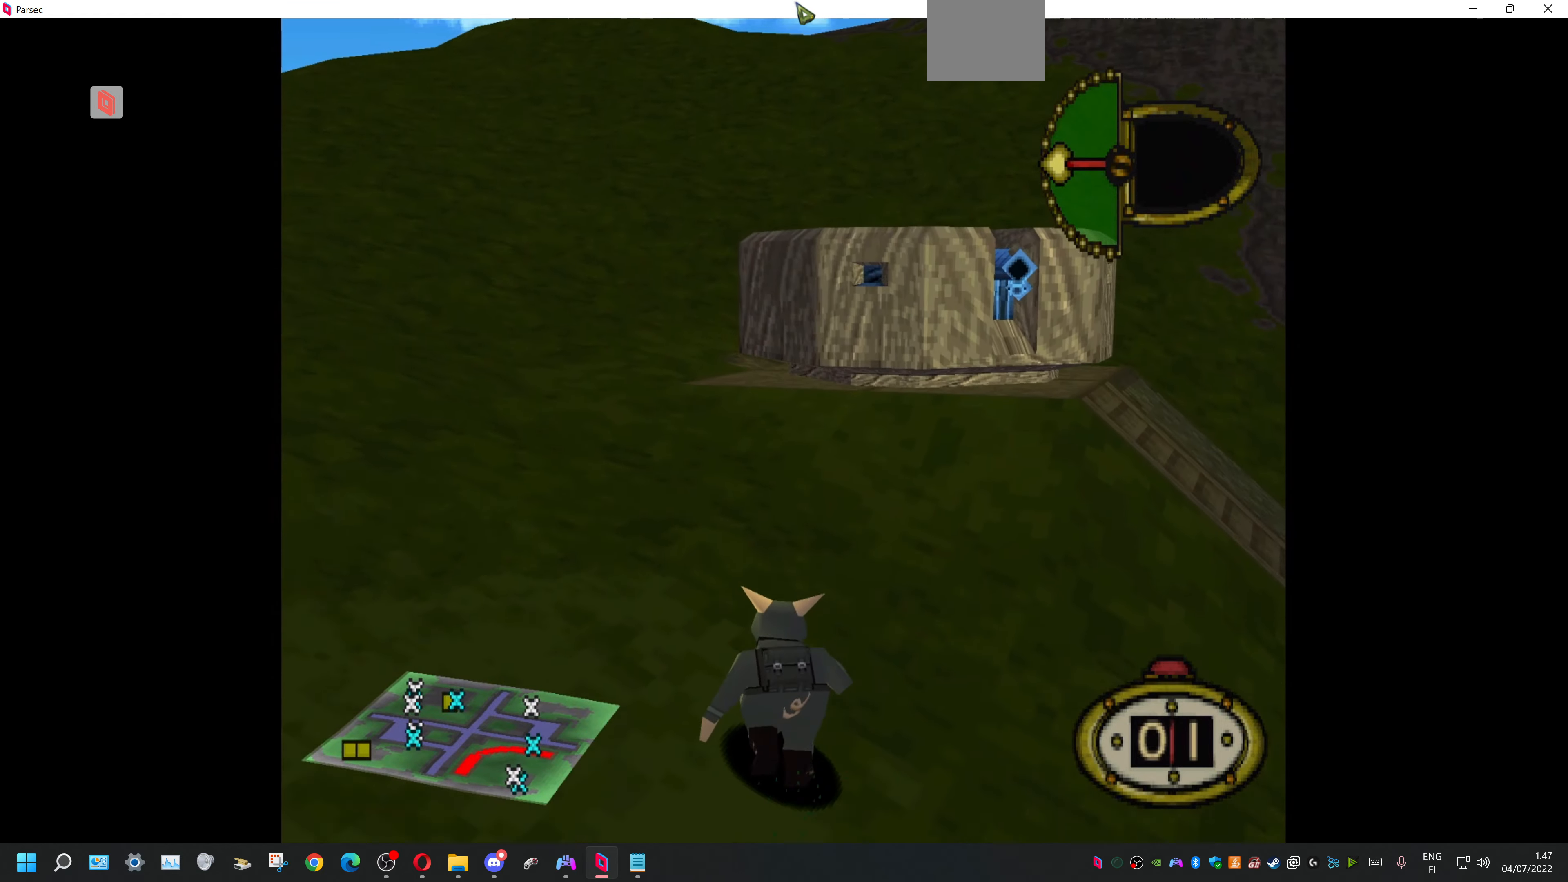
{"buttons": ["DPAD_UP"], "events": [[433, "DPAD_RIGHT", "up"]]}
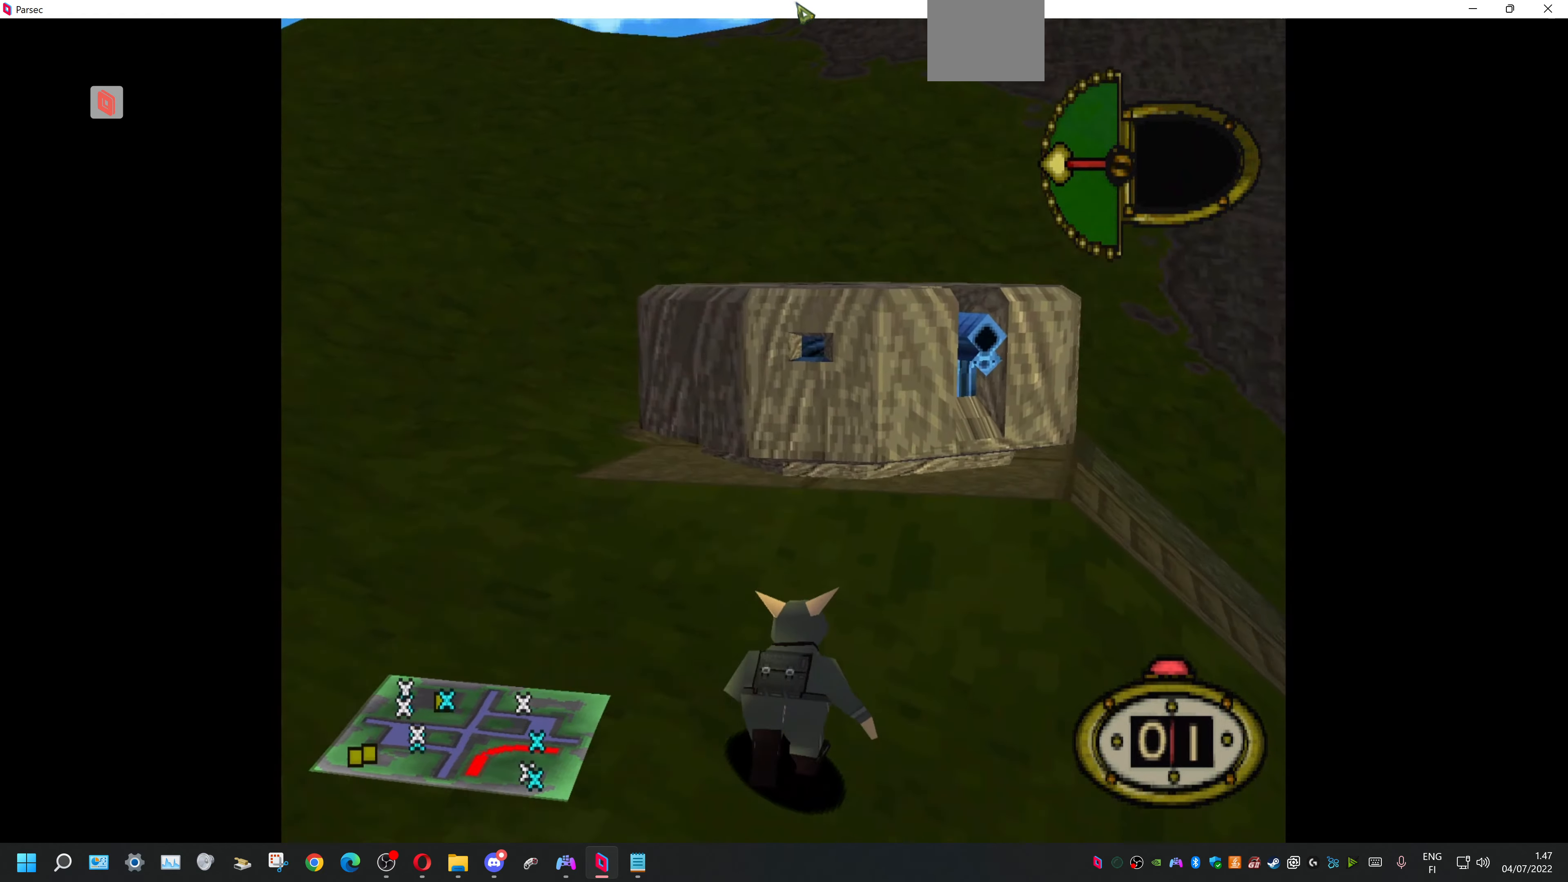
{"buttons": ["TRIANGLE"], "events": [[300, "SQUARE", "down"], [400, "SQUARE", "up"], [466, "DPAD_UP", "up"], [466, "TRIANGLE", "down"]]}
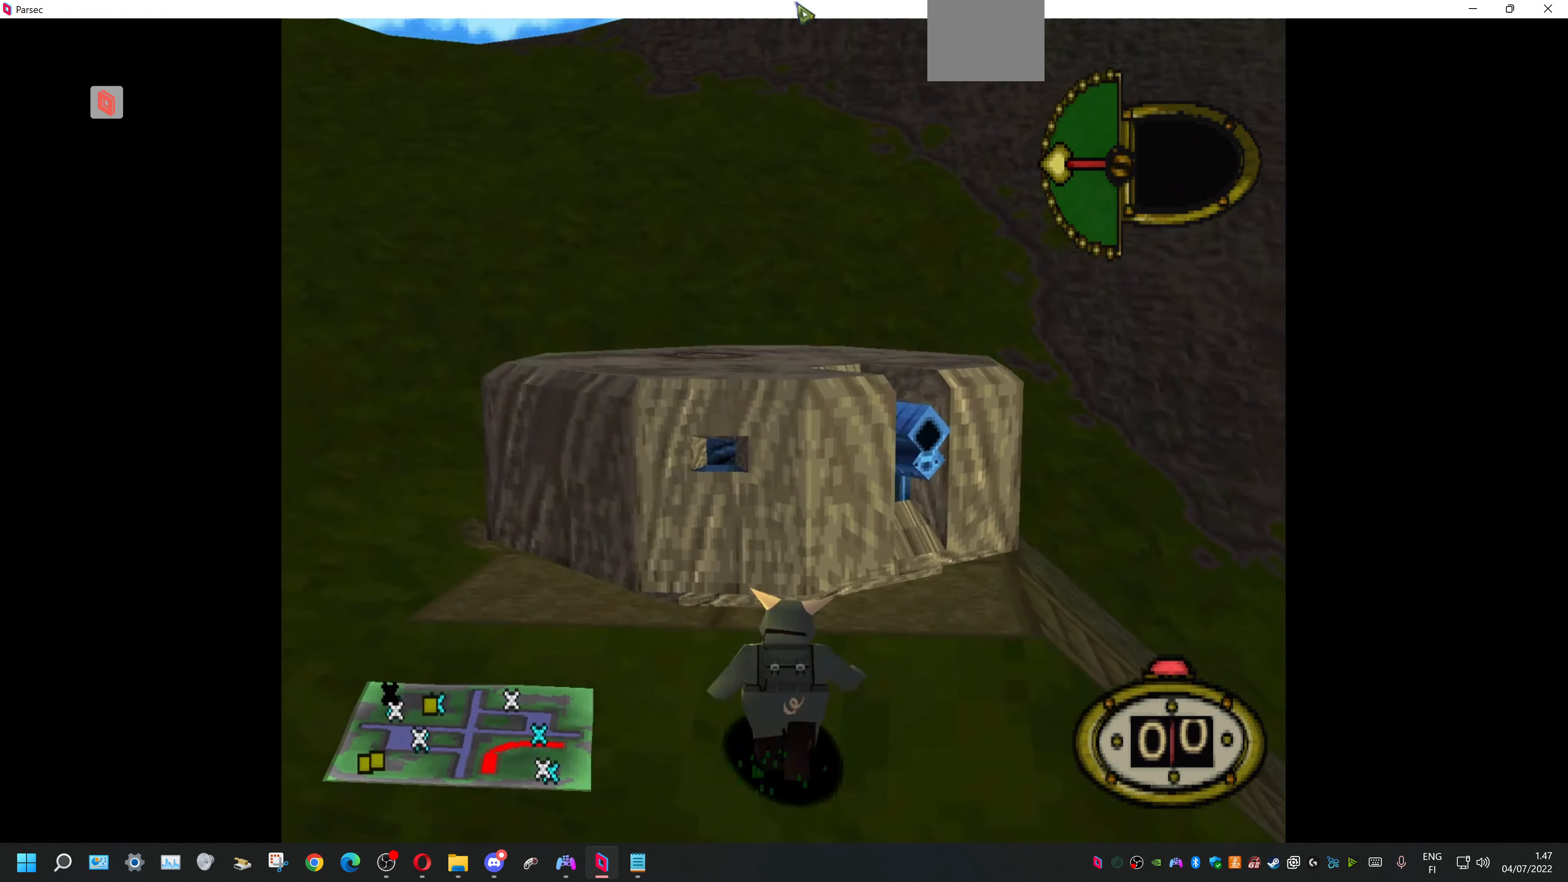
{"buttons": [], "events": [[66, "TRIANGLE", "up"], [100, "TRIANGLE", "down"], [200, "TRIANGLE", "up"], [233, "TRIANGLE", "down"], [333, "TRIANGLE", "up"]]}